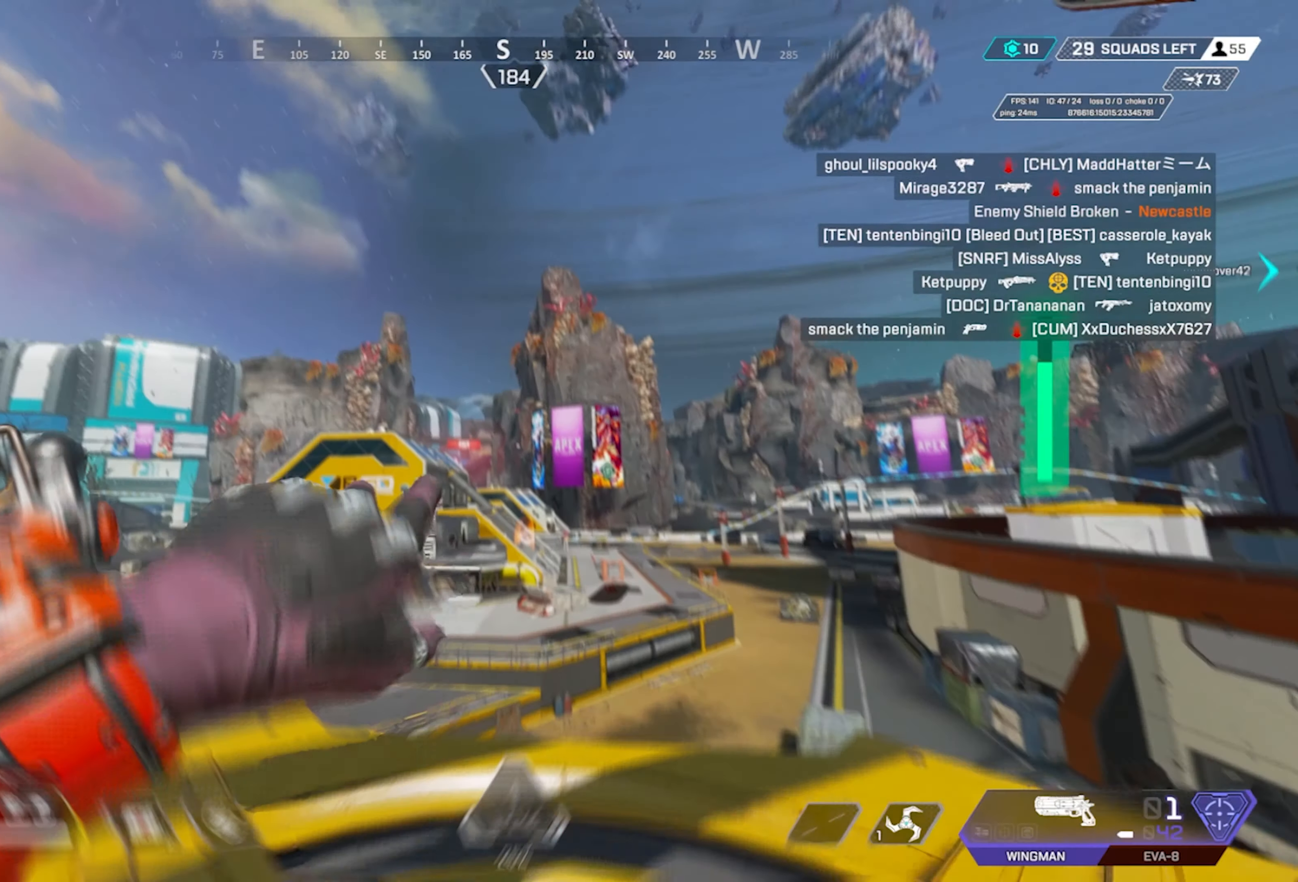
Gameplay with a controller (Xbox layout); each line is a JSON object with the inputs held at the frame after it. "events" lists button and stick changes between this image and that frame as [ms after this image, input, new state], when the widget could be followed in between.
{"buttons": [], "left_stick": "down", "right_stick": "down", "events": [[34, "left_stick", "up"], [167, "R2", "up"], [167, "right_stick", "center"], [350, "left_stick", "center"], [400, "left_stick", "down"], [434, "right_stick", "down"]]}
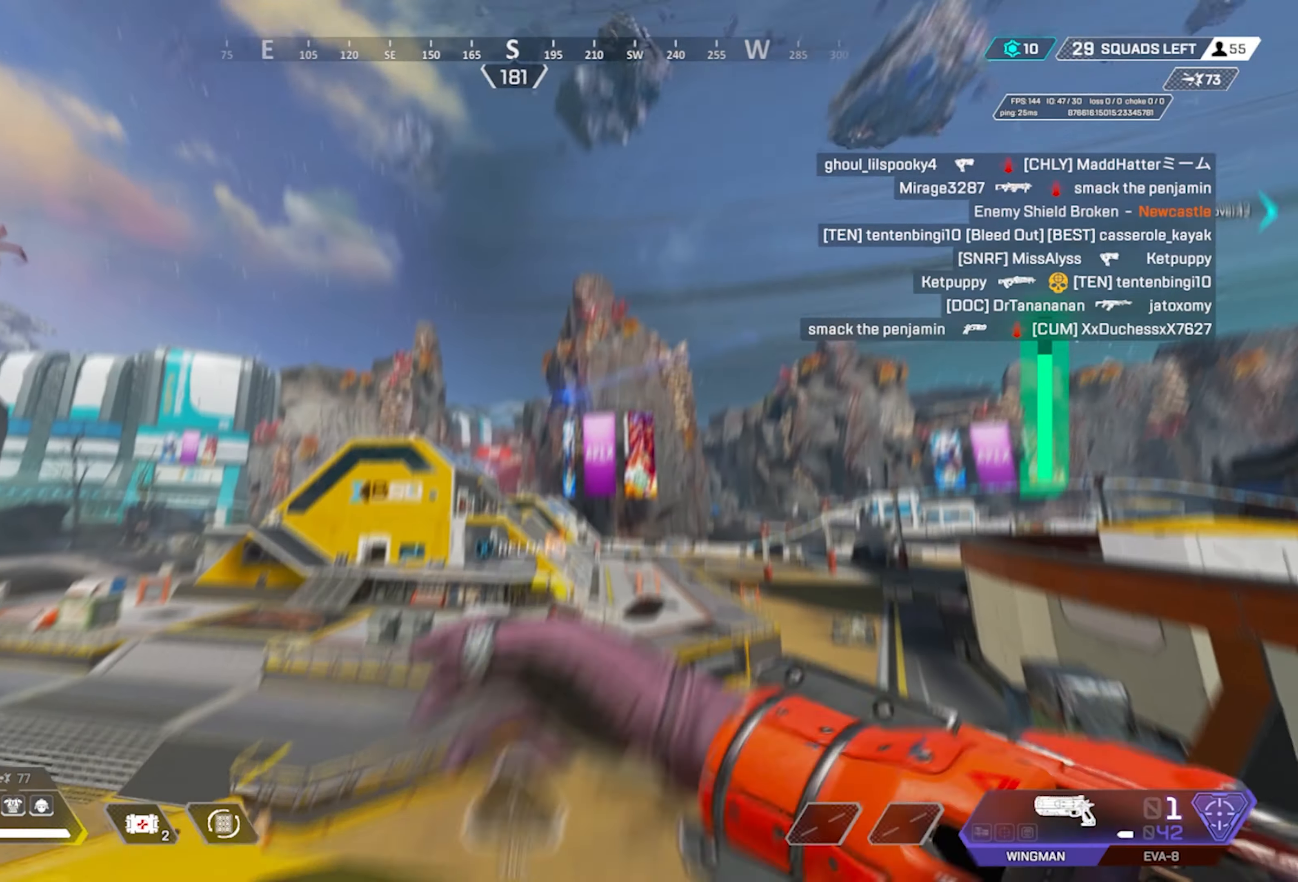
{"buttons": [], "left_stick": "down", "right_stick": "center", "events": [[267, "right_stick", "center"]]}
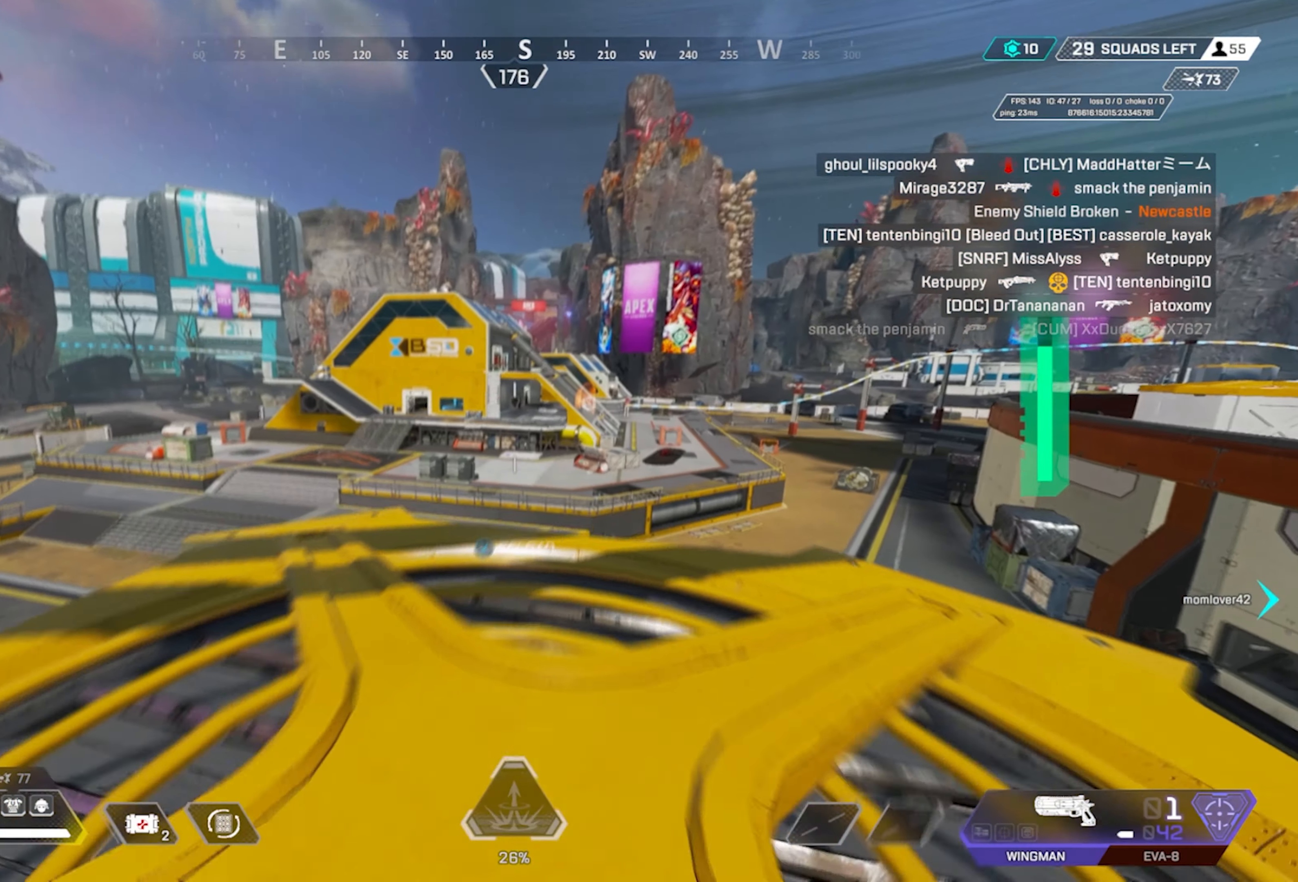
{"buttons": [], "left_stick": "up", "right_stick": "center", "events": [[167, "X", "down"], [167, "left_stick", "up-left"], [267, "X", "up"], [267, "left_stick", "up"], [400, "X", "down"], [467, "X", "up"]]}
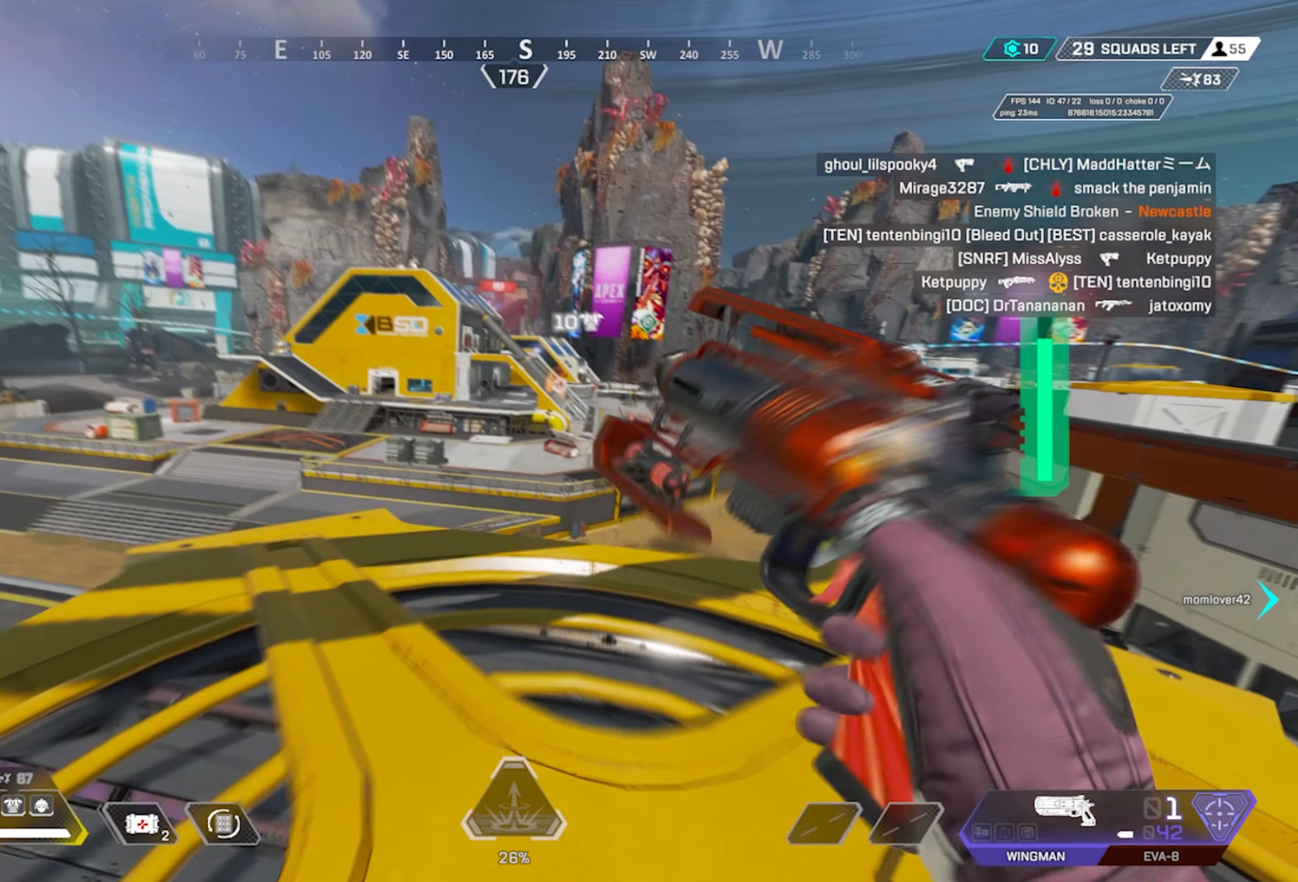
{"buttons": ["DPAD_LEFT"], "left_stick": "up", "right_stick": "center", "events": [[500, "DPAD_LEFT", "down"]]}
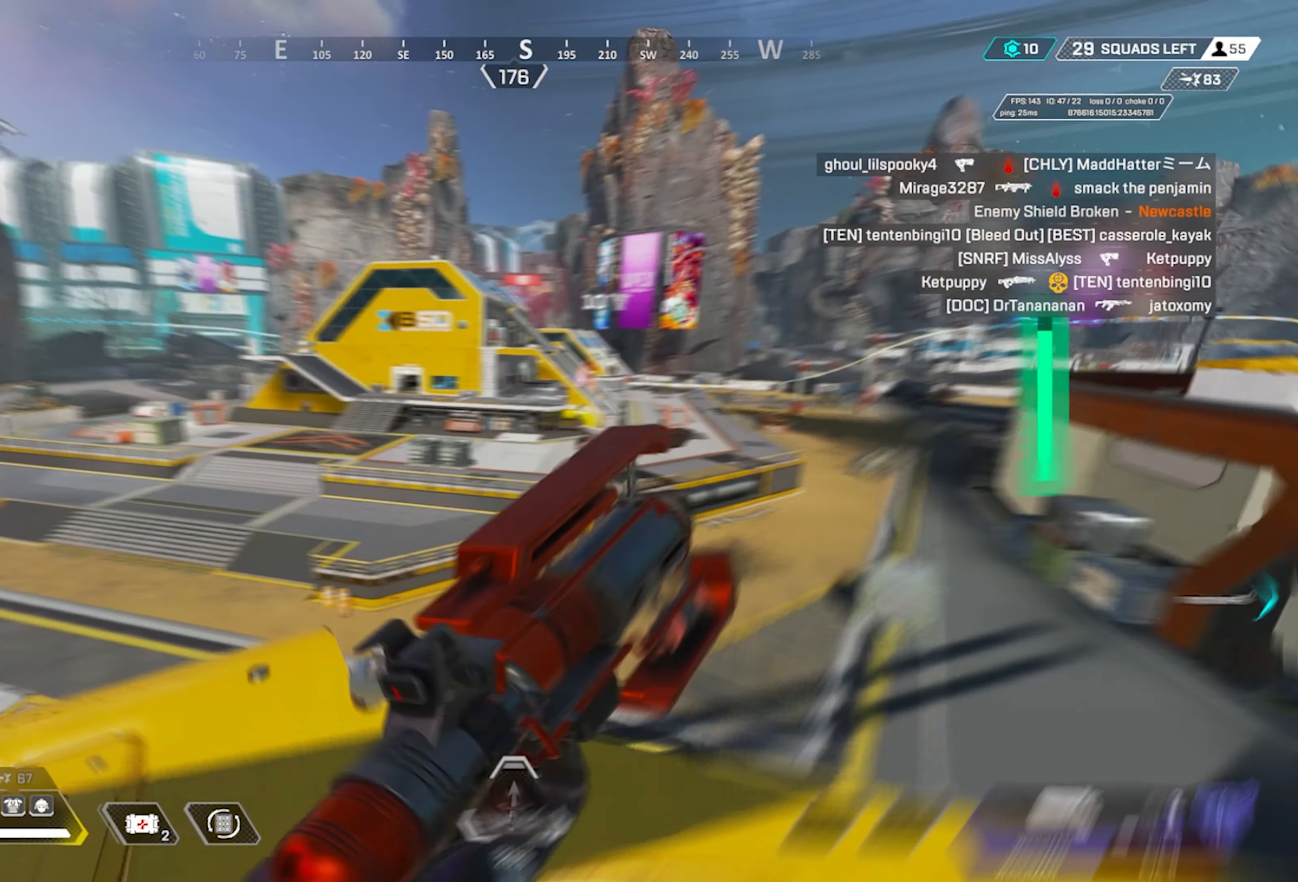
{"buttons": [], "left_stick": "up", "right_stick": "center", "events": [[234, "DPAD_LEFT", "up"]]}
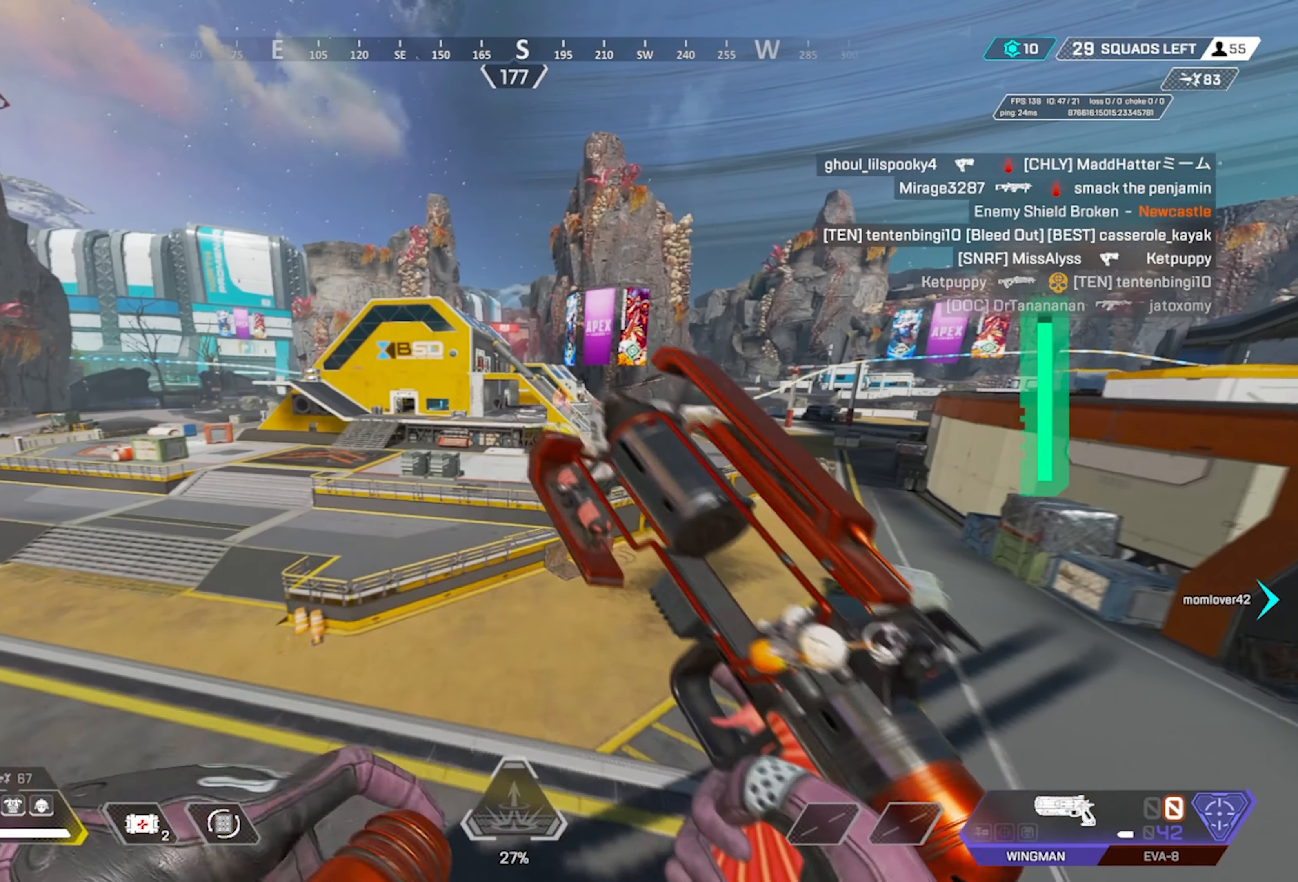
{"buttons": [], "left_stick": "up", "right_stick": "center", "events": []}
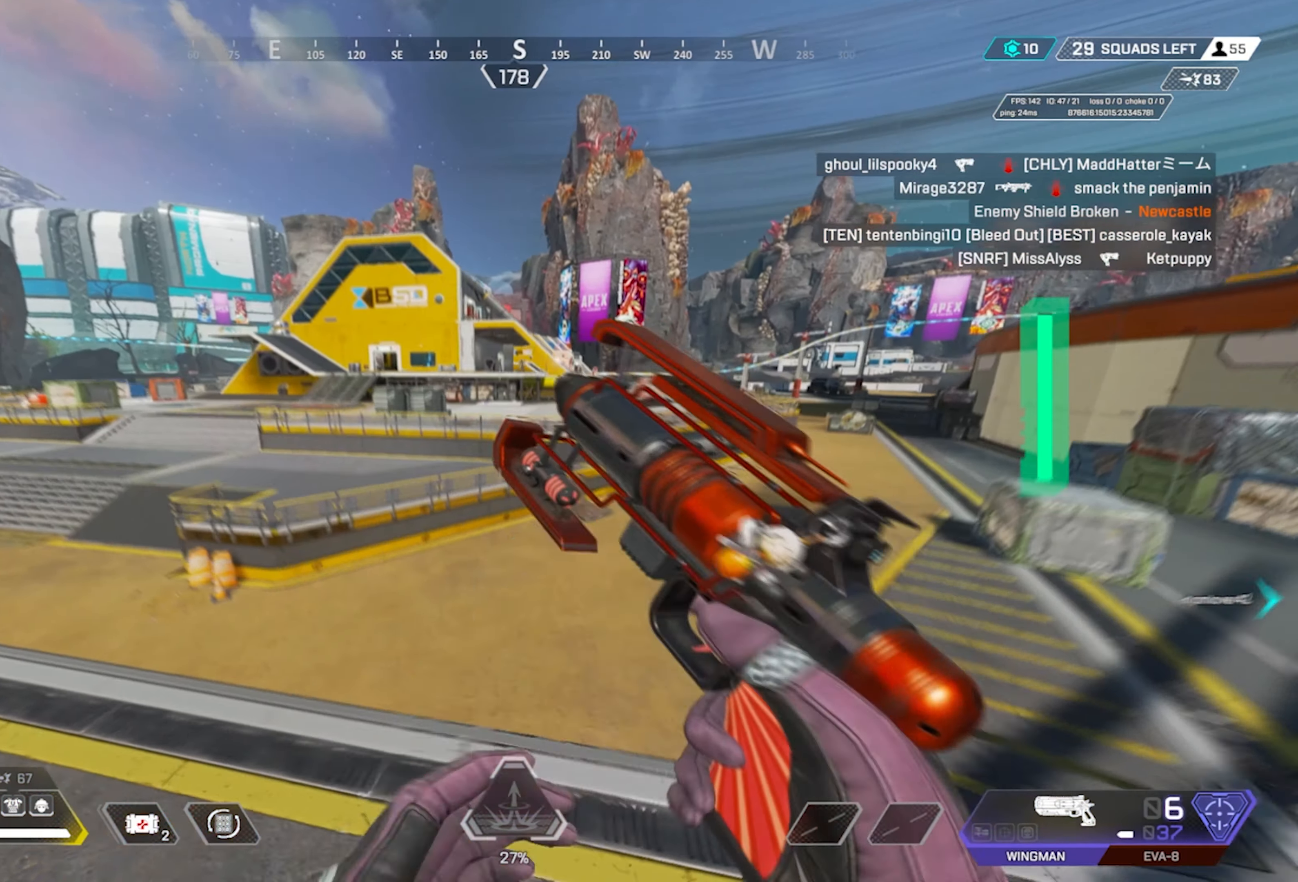
{"buttons": [], "left_stick": "up", "right_stick": "center", "events": [[34, "DPAD_DOWN", "down"], [266, "DPAD_DOWN", "up"]]}
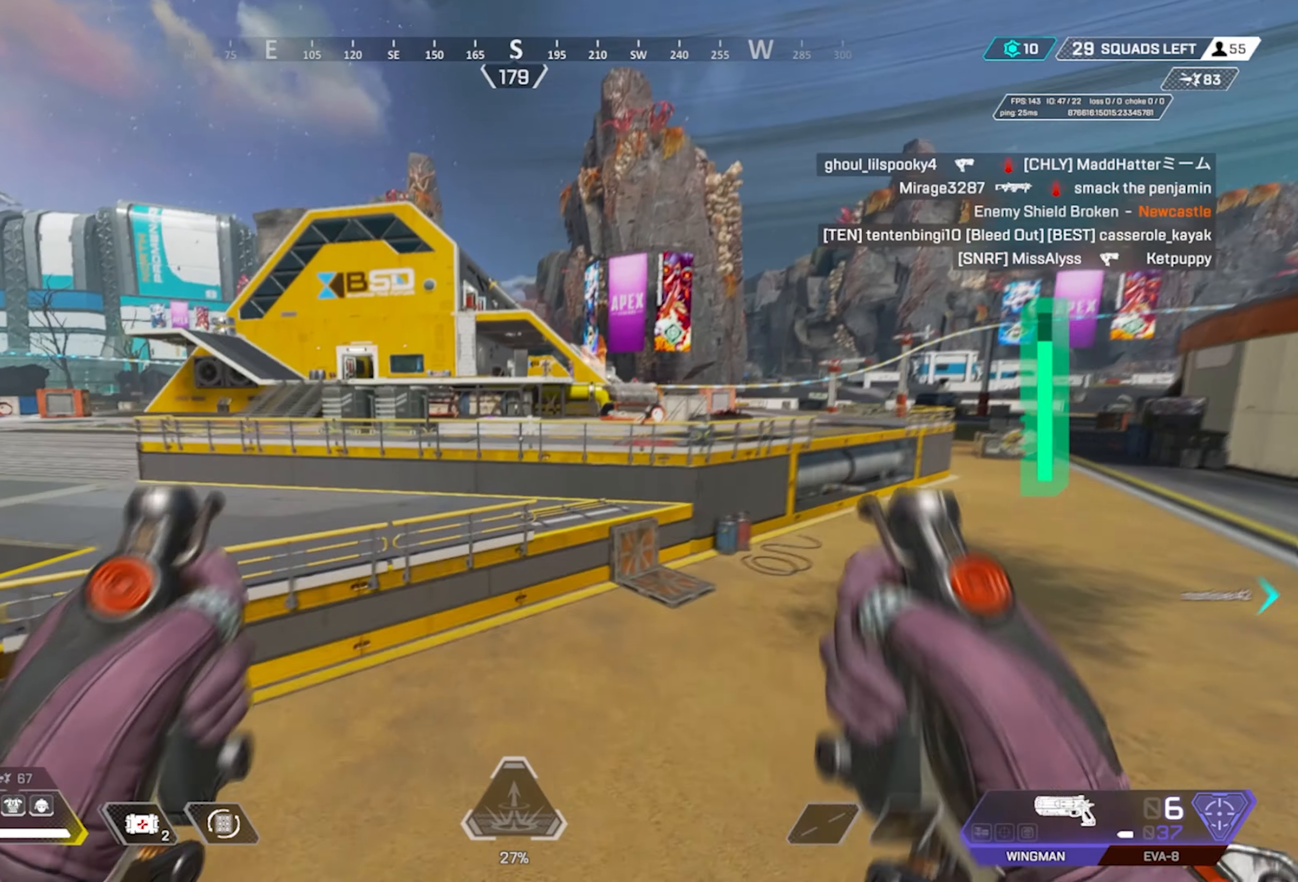
{"buttons": [], "left_stick": "up", "right_stick": "center", "events": []}
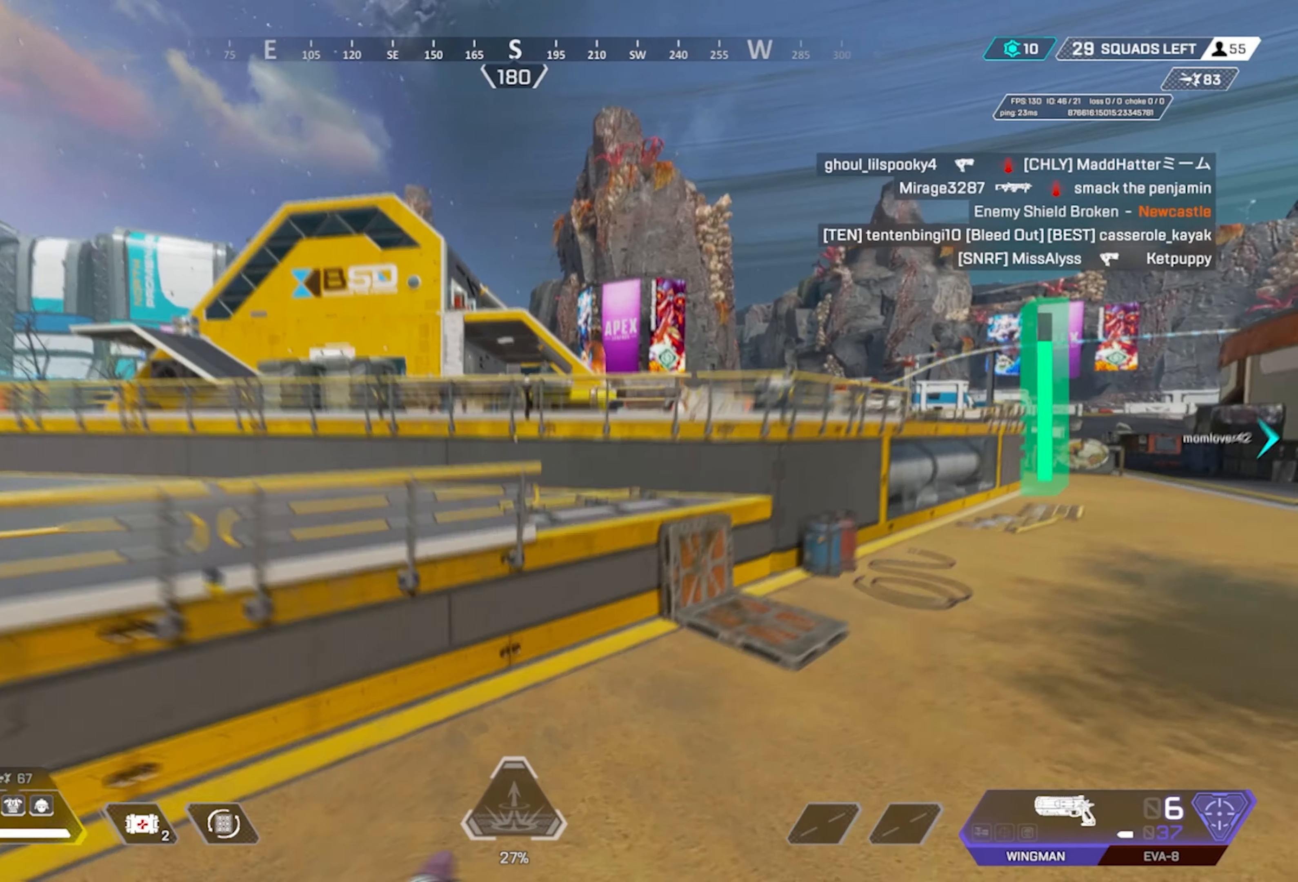
{"buttons": [], "left_stick": "up-right", "right_stick": "center", "events": [[33, "left_stick", "up-right"]]}
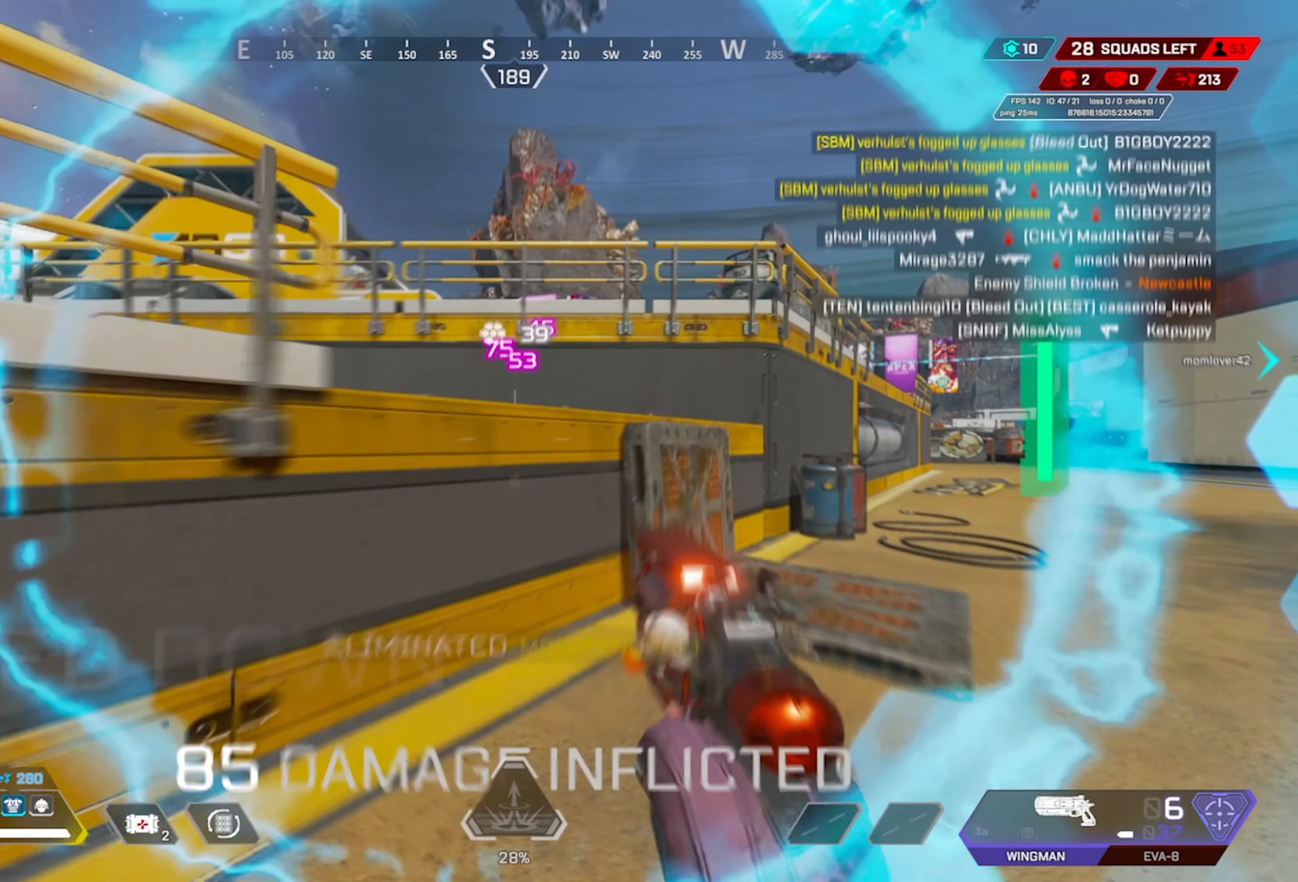
{"buttons": [], "left_stick": "up", "right_stick": "center", "events": [[100, "DPAD_DOWN", "down"], [133, "left_stick", "up"], [166, "L3", "down"], [200, "right_stick", "left"], [366, "right_stick", "center"], [433, "L3", "up"], [466, "DPAD_DOWN", "up"]]}
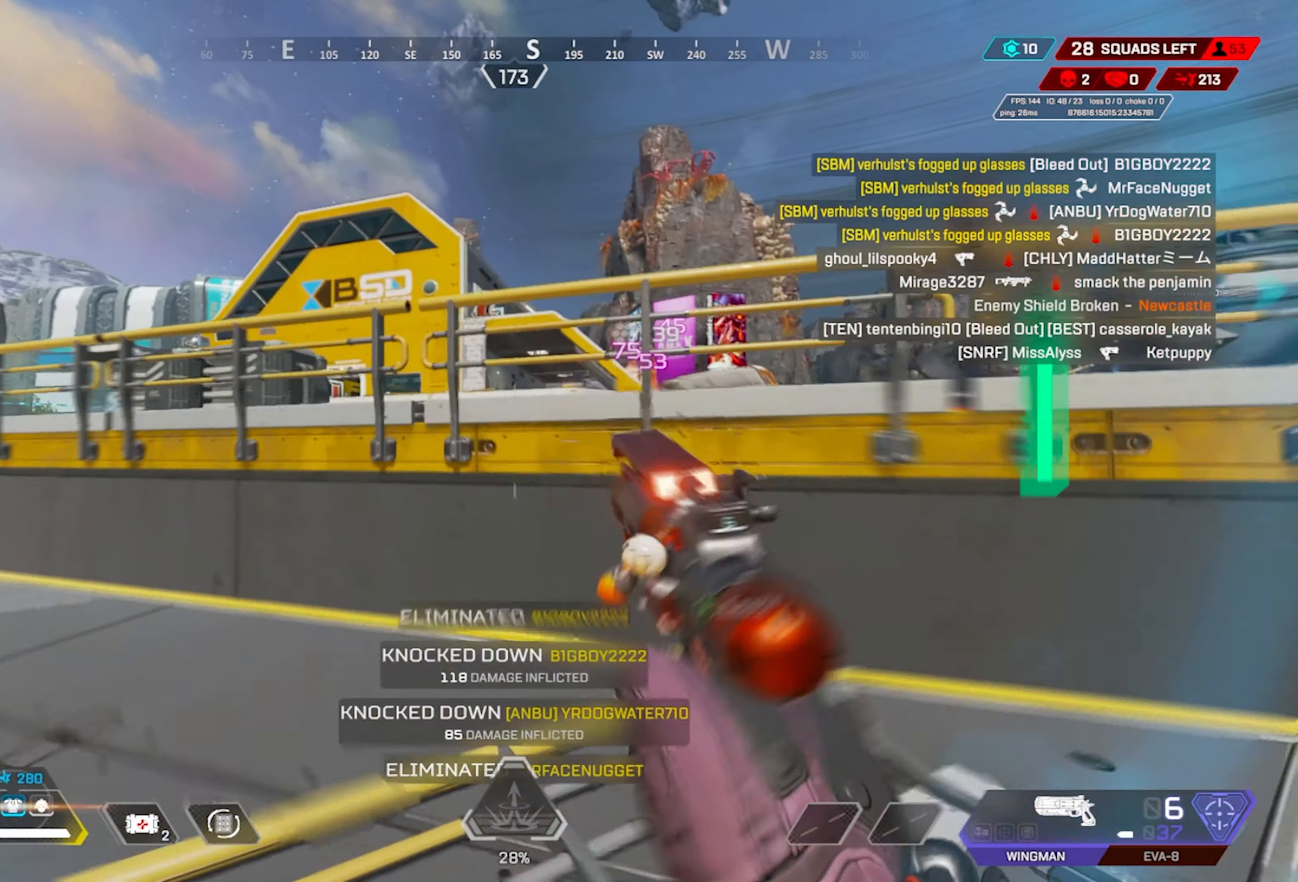
{"buttons": [], "left_stick": "up", "right_stick": "up-right", "events": [[300, "DPAD_DOWN", "down"], [466, "DPAD_DOWN", "up"], [466, "right_stick", "up-right"]]}
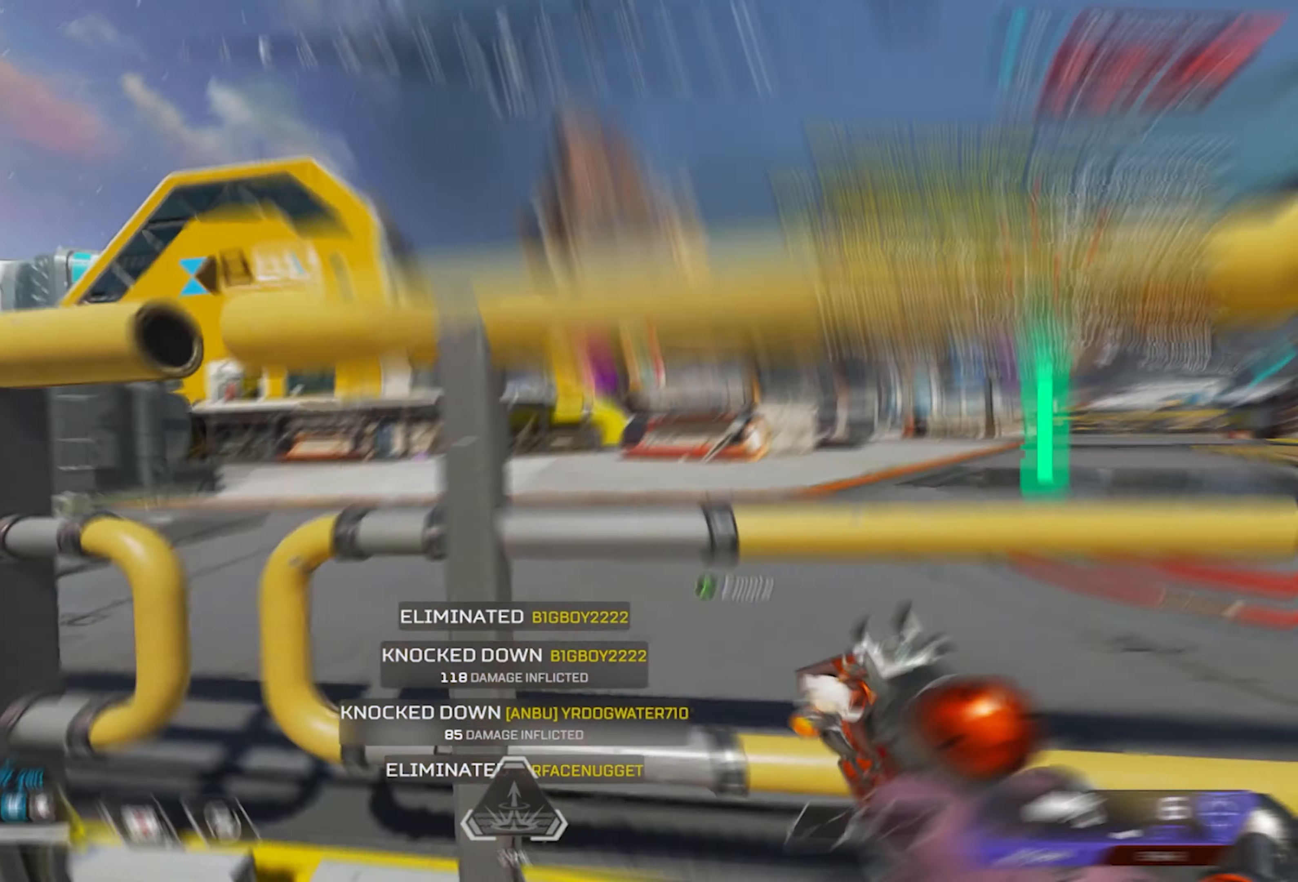
{"buttons": [], "left_stick": "up", "right_stick": "center", "events": [[100, "right_stick", "center"]]}
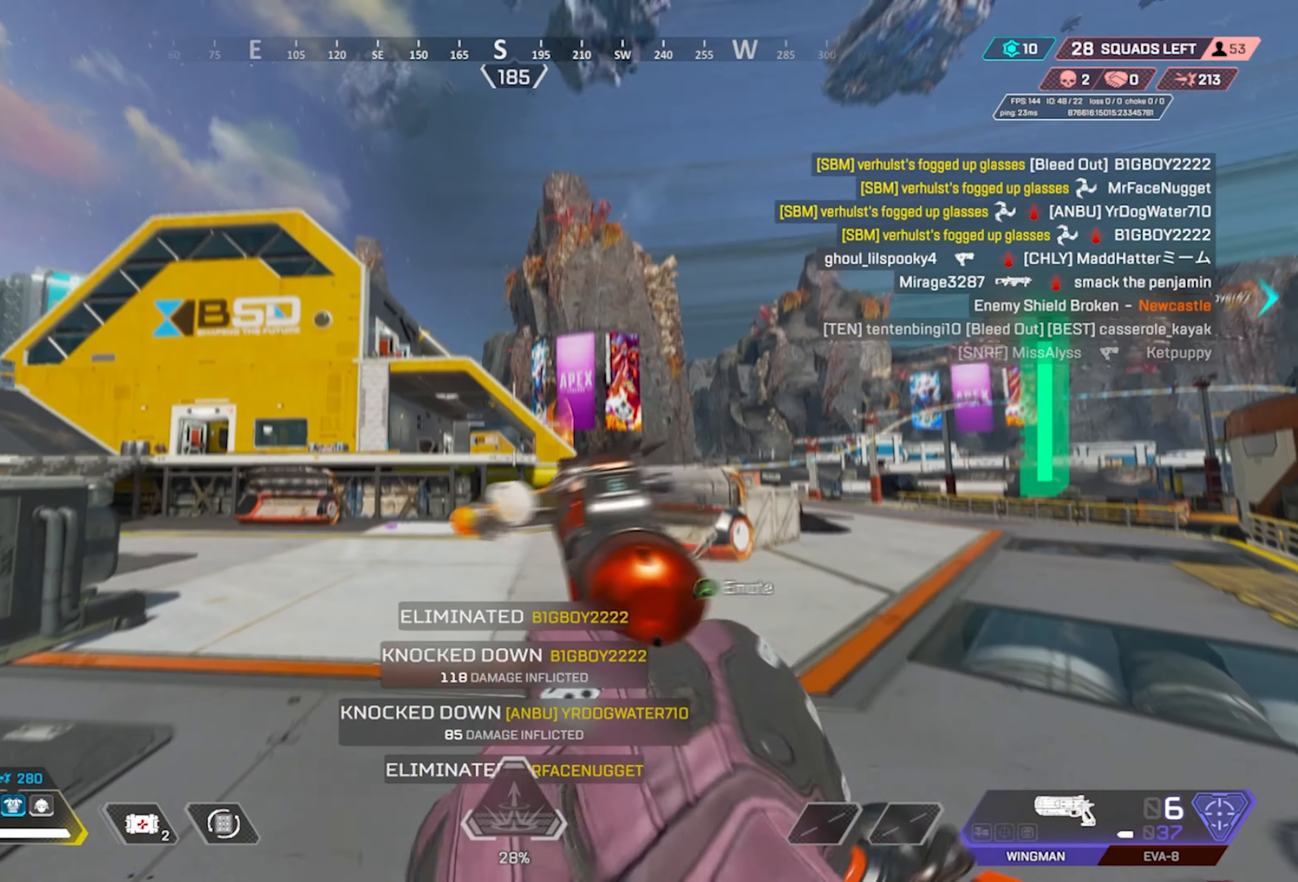
{"buttons": ["L2", "R2"], "left_stick": "up-left", "right_stick": "up-left", "events": [[100, "L2", "down"], [166, "right_stick", "down-right"], [400, "left_stick", "up-left"], [400, "right_stick", "left"], [433, "R2", "down"], [466, "right_stick", "up-left"]]}